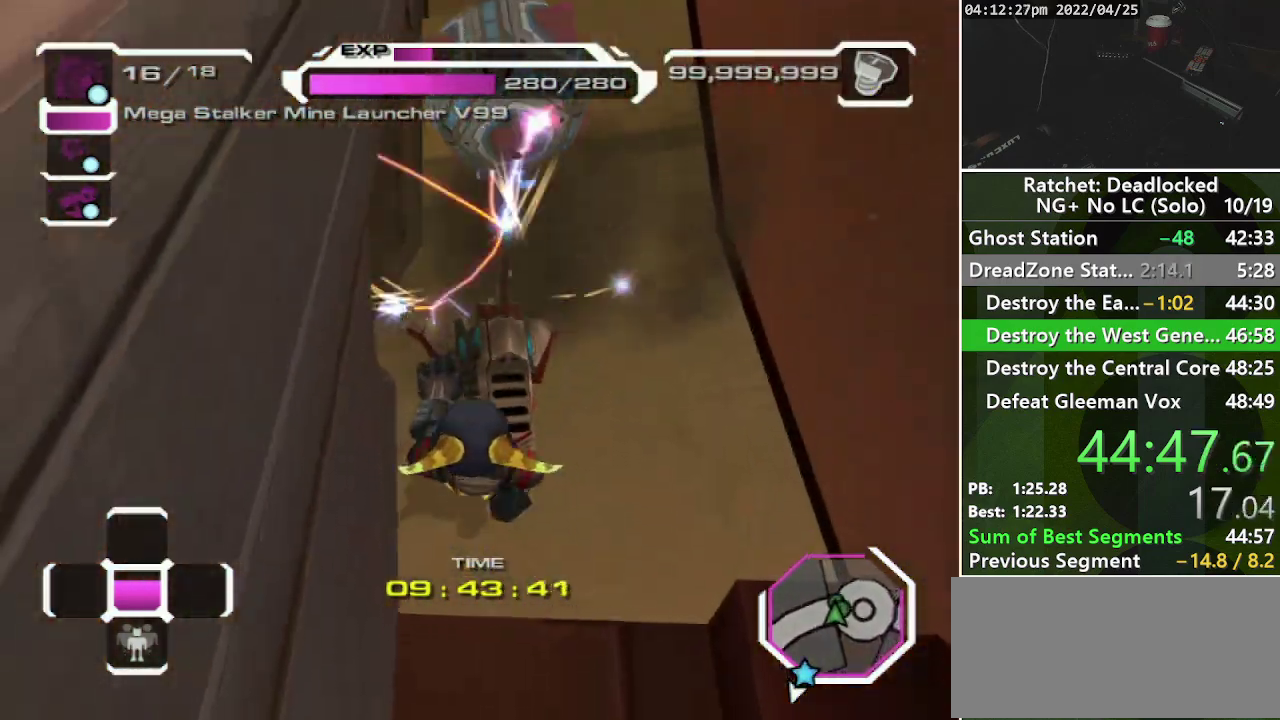
Gameplay with a controller (PlayStation layout); each line is a JSON object with the inputs held at the frame after it. "events" lists button and stick changes between this image and that frame as [ms after this image, input, new state], when the widget could be followed in between. Not read: L3 R3.
{"buttons": [], "left_stick": "up-left", "right_stick": "center", "events": [[17, "R1", "down"], [17, "left_stick", "center"], [133, "R1", "up"], [200, "left_stick", "up"], [467, "left_stick", "up-left"]]}
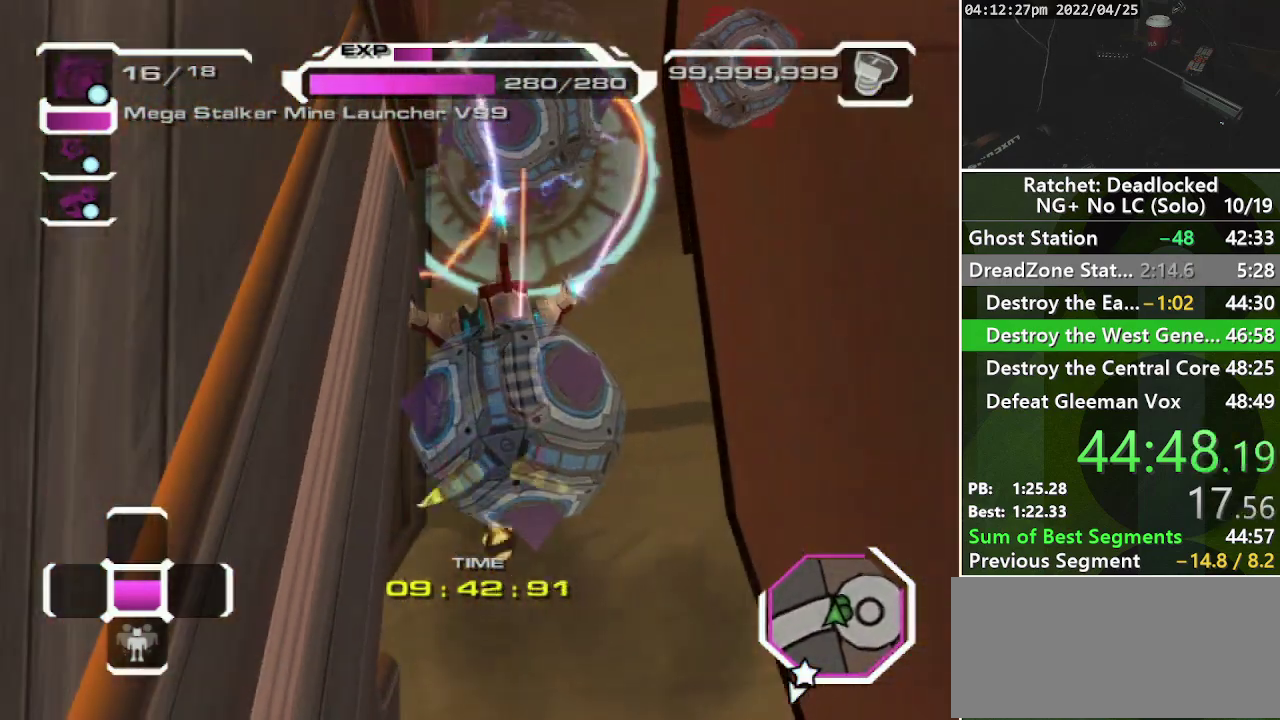
{"buttons": [], "left_stick": "left", "right_stick": "center", "events": [[67, "left_stick", "left"]]}
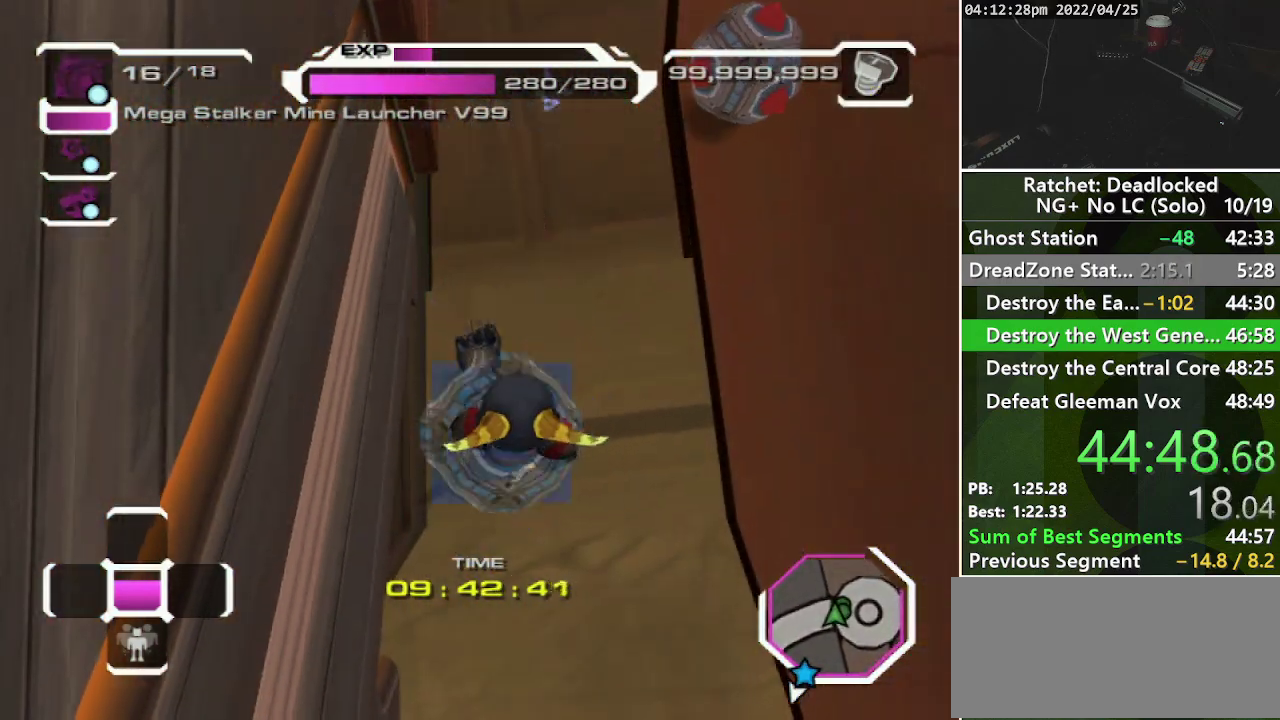
{"buttons": [], "left_stick": "left", "right_stick": "center", "events": [[50, "SQUARE", "down"], [300, "SQUARE", "up"]]}
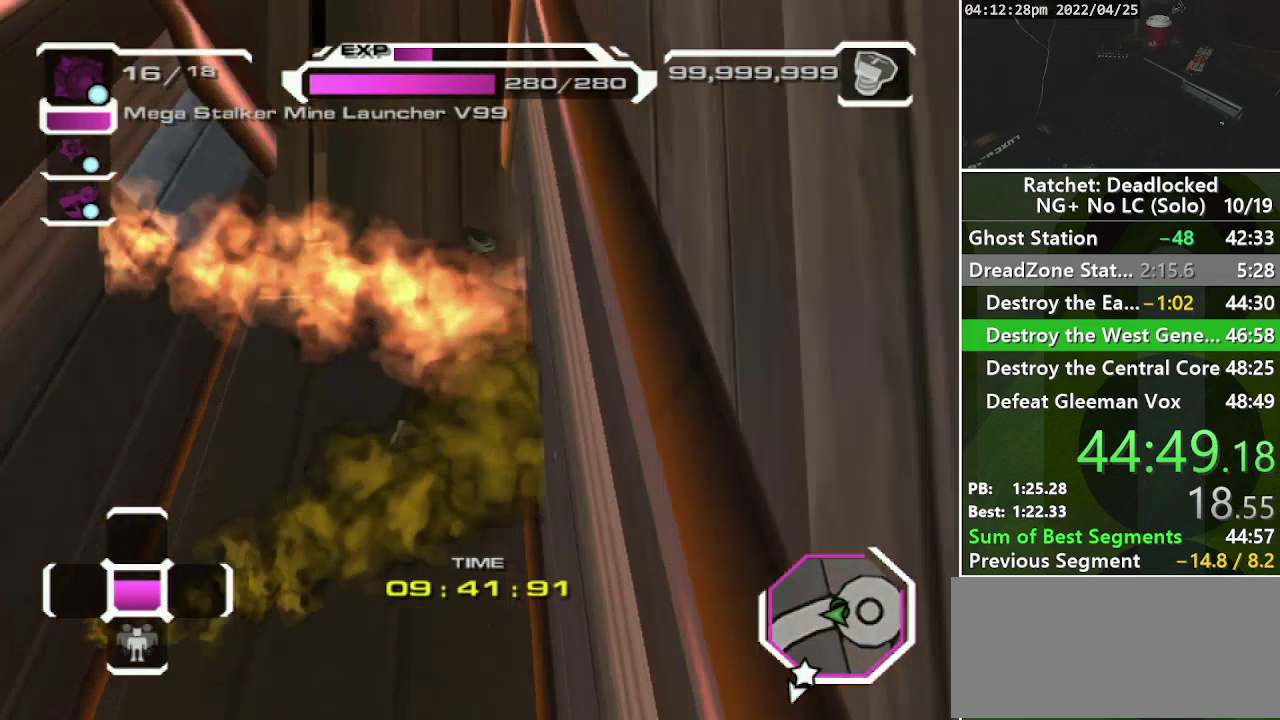
{"buttons": ["R1"], "left_stick": "up-left", "right_stick": "up-left", "events": [[200, "right_stick", "left"], [283, "right_stick", "up-left"], [367, "left_stick", "up-left"], [467, "R1", "down"]]}
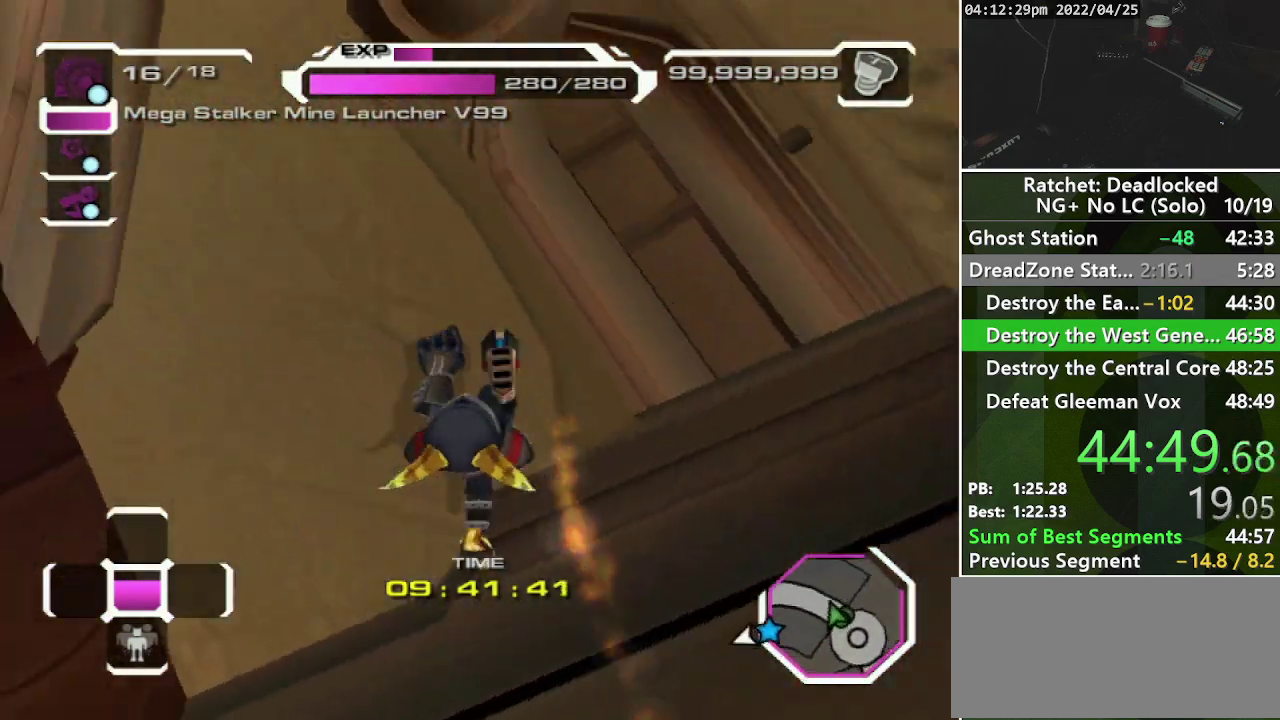
{"buttons": [], "left_stick": "up-right", "right_stick": "up-right", "events": [[150, "left_stick", "up"], [167, "R1", "up"], [467, "left_stick", "up-right"], [467, "right_stick", "up-right"]]}
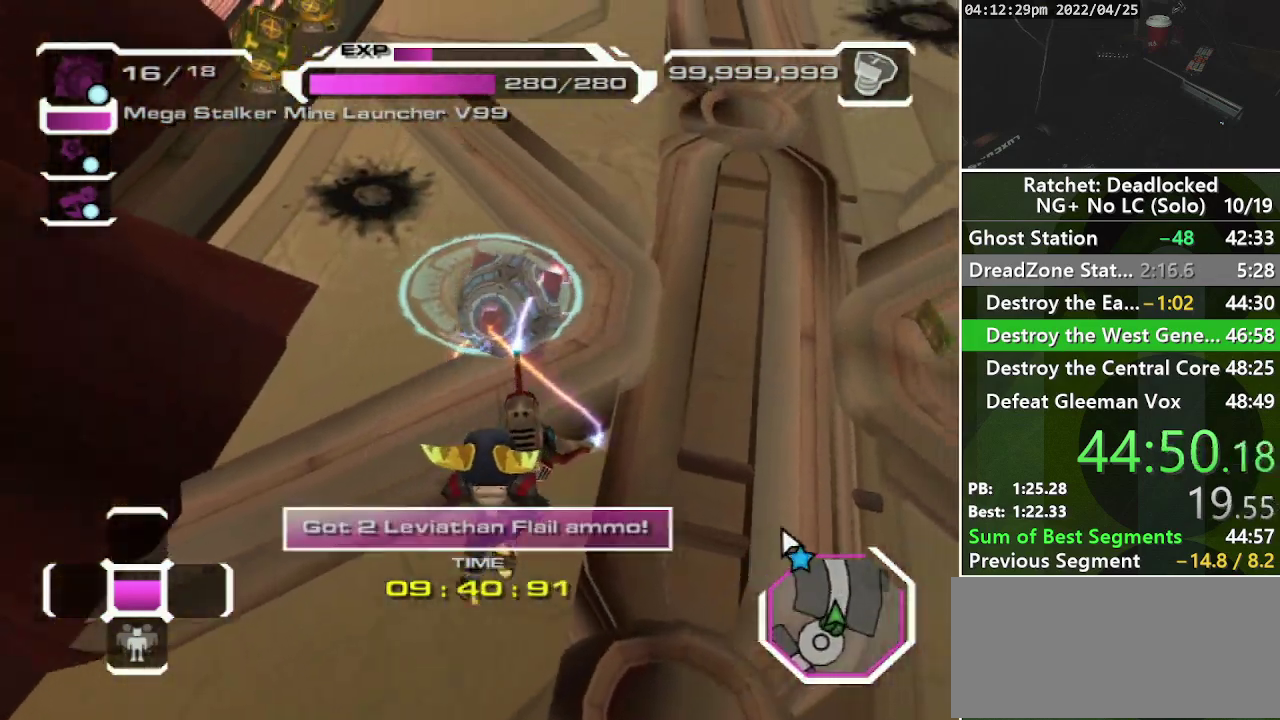
{"buttons": [], "left_stick": "up", "right_stick": "center", "events": [[67, "right_stick", "up"], [400, "left_stick", "up"], [450, "right_stick", "center"]]}
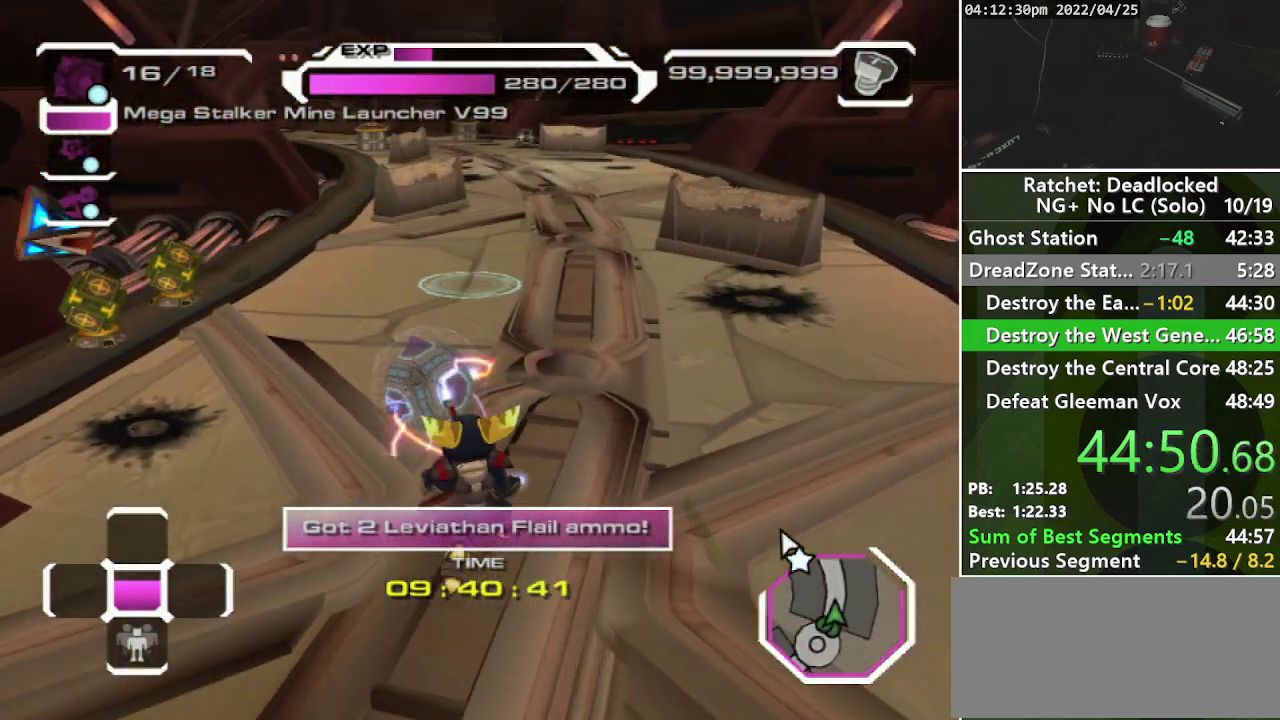
{"buttons": [], "left_stick": "up", "right_stick": "center", "events": [[200, "L2", "down"], [283, "L2", "up"], [333, "L2", "down"], [433, "L2", "up"]]}
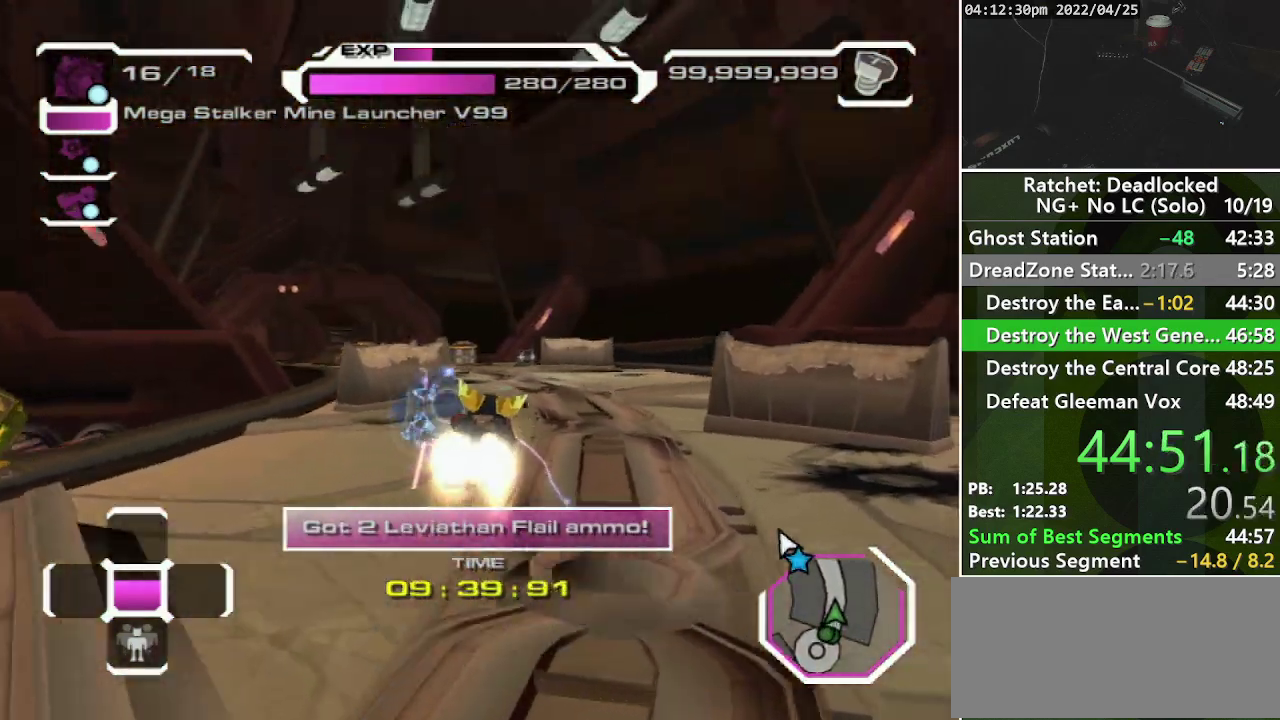
{"buttons": [], "left_stick": "up-left", "right_stick": "center", "events": [[200, "left_stick", "up-right"], [300, "left_stick", "up"], [383, "left_stick", "up-left"]]}
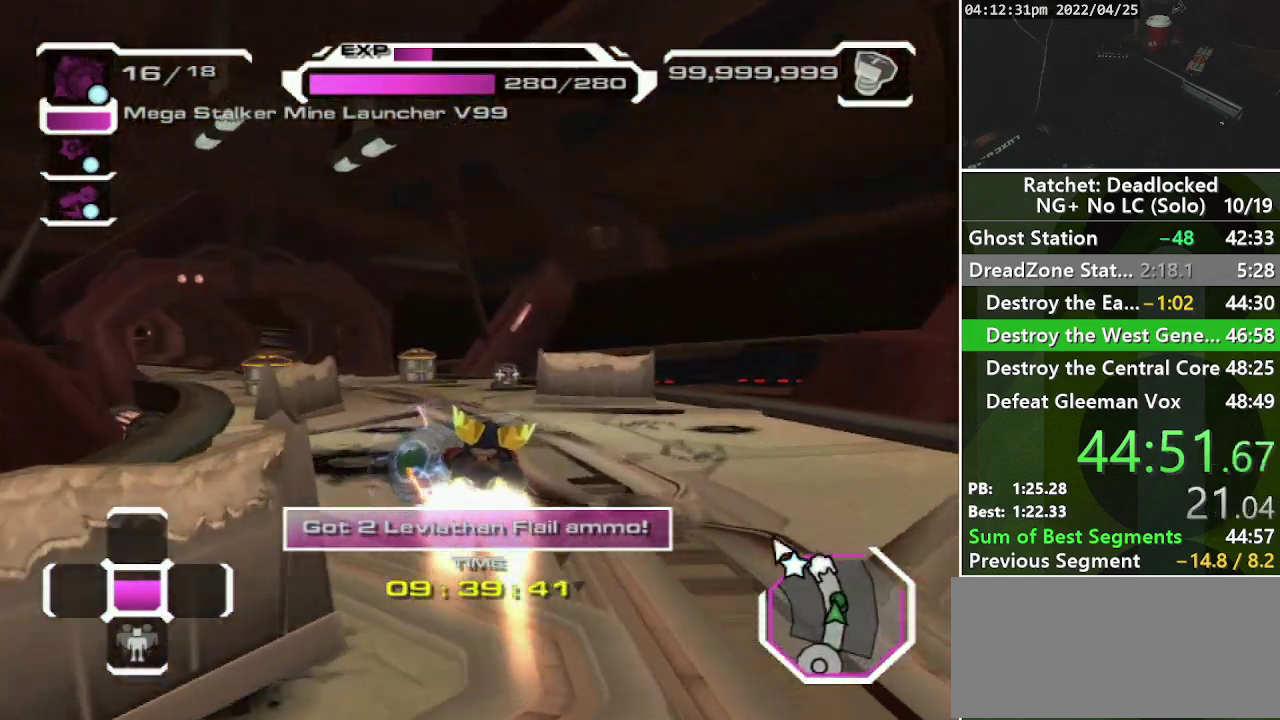
{"buttons": [], "left_stick": "up", "right_stick": "center", "events": [[267, "left_stick", "up"]]}
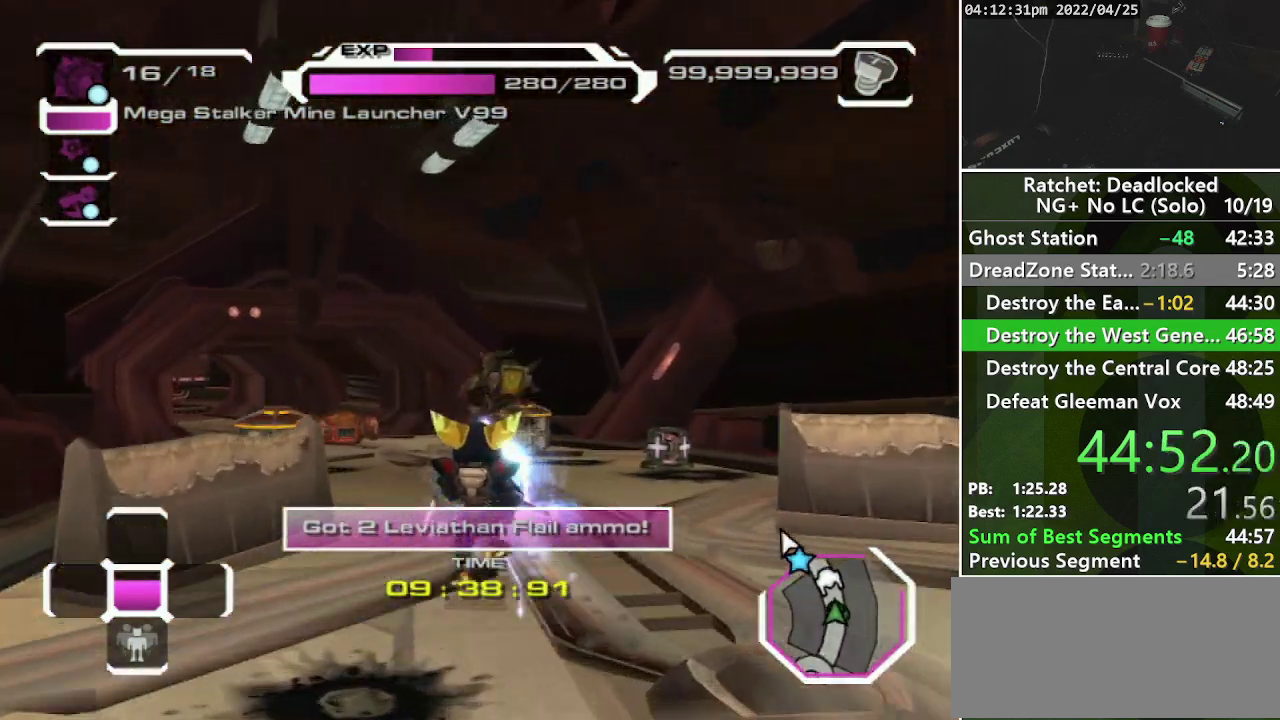
{"buttons": [], "left_stick": "up", "right_stick": "center", "events": [[50, "right_stick", "left"], [250, "right_stick", "center"], [383, "right_stick", "left"], [500, "right_stick", "center"]]}
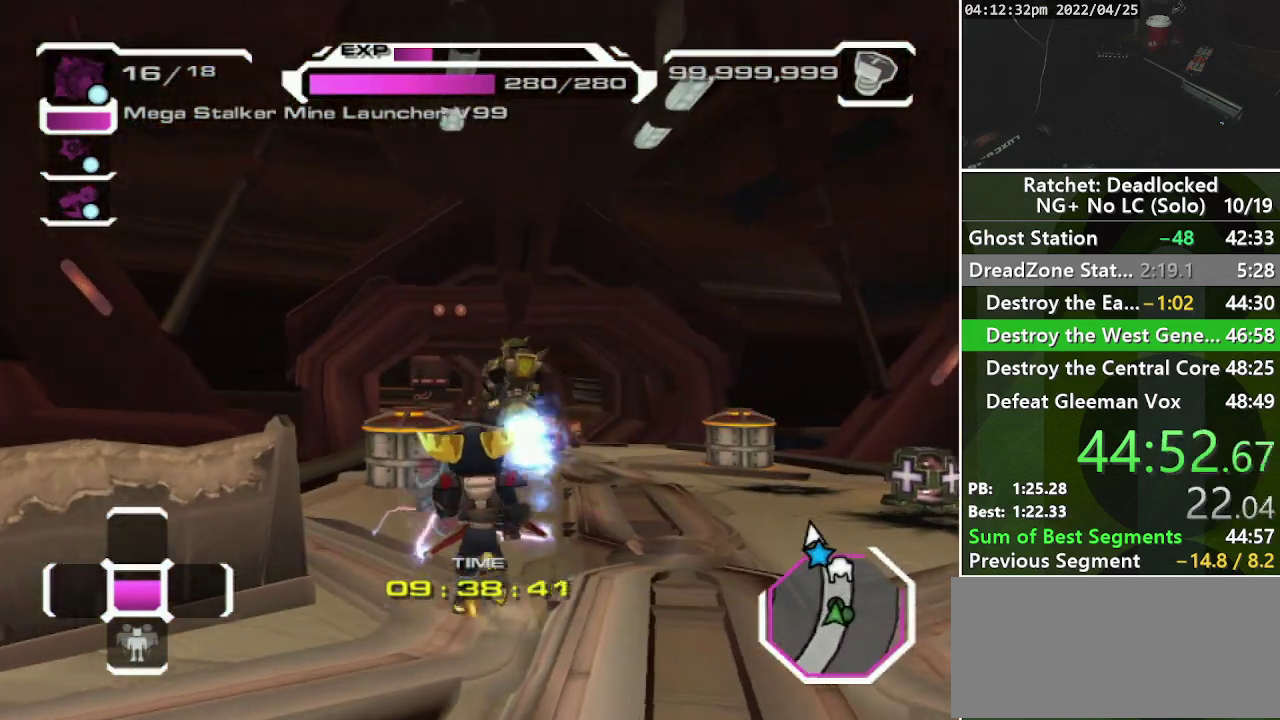
{"buttons": [], "left_stick": "up", "right_stick": "center", "events": [[17, "L2", "down"], [83, "L2", "up"], [167, "L2", "down"], [267, "L2", "up"]]}
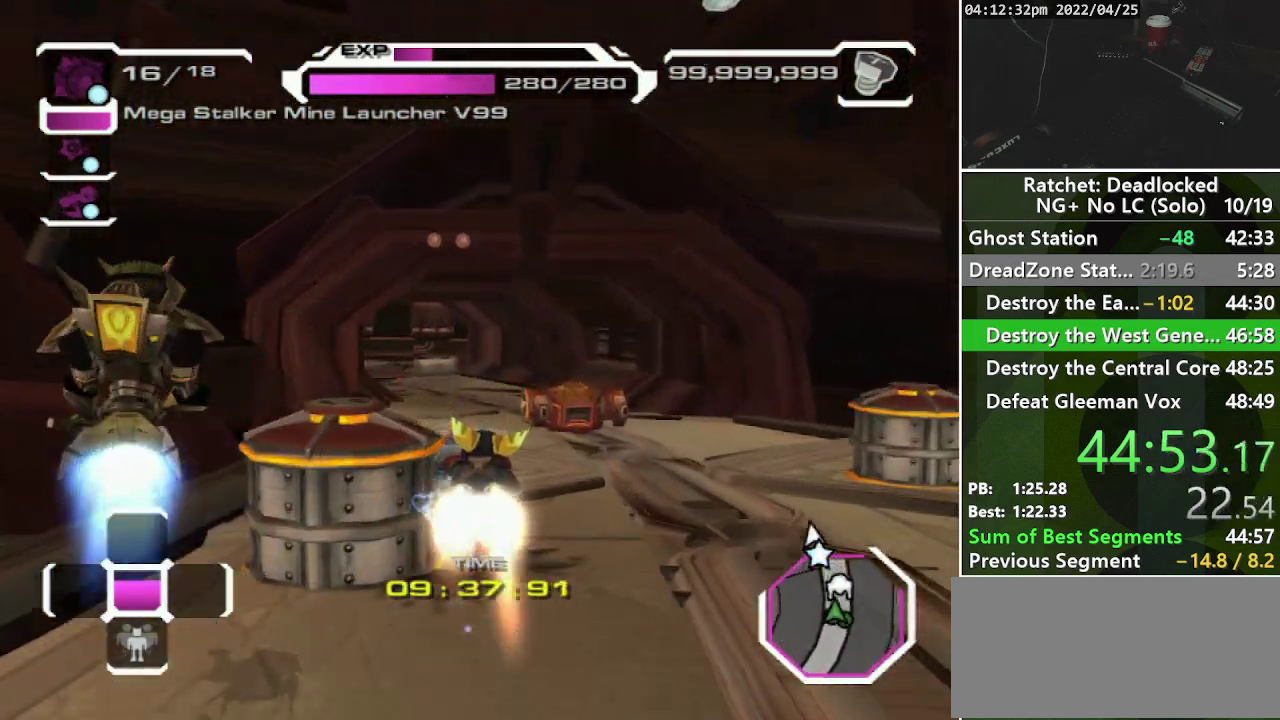
{"buttons": [], "left_stick": "up", "right_stick": "center", "events": [[133, "left_stick", "up-left"], [300, "left_stick", "up"]]}
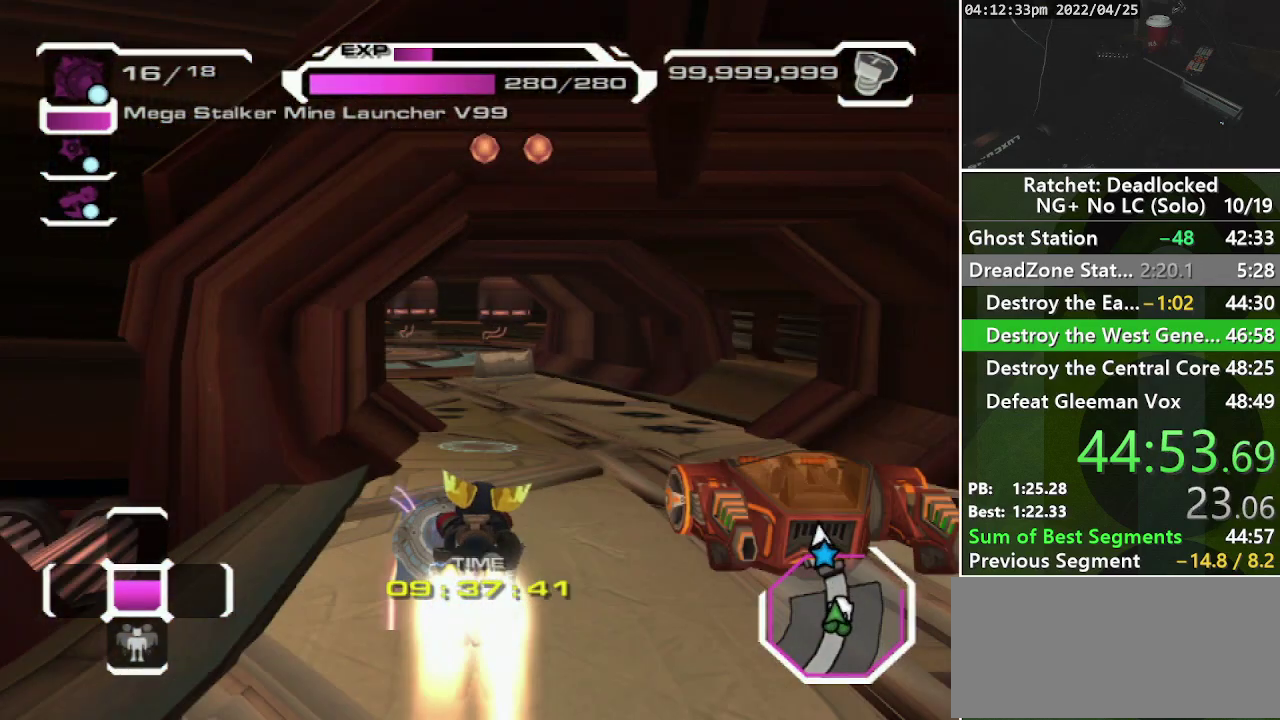
{"buttons": [], "left_stick": "up", "right_stick": "center", "events": [[350, "right_stick", "left"], [500, "right_stick", "center"]]}
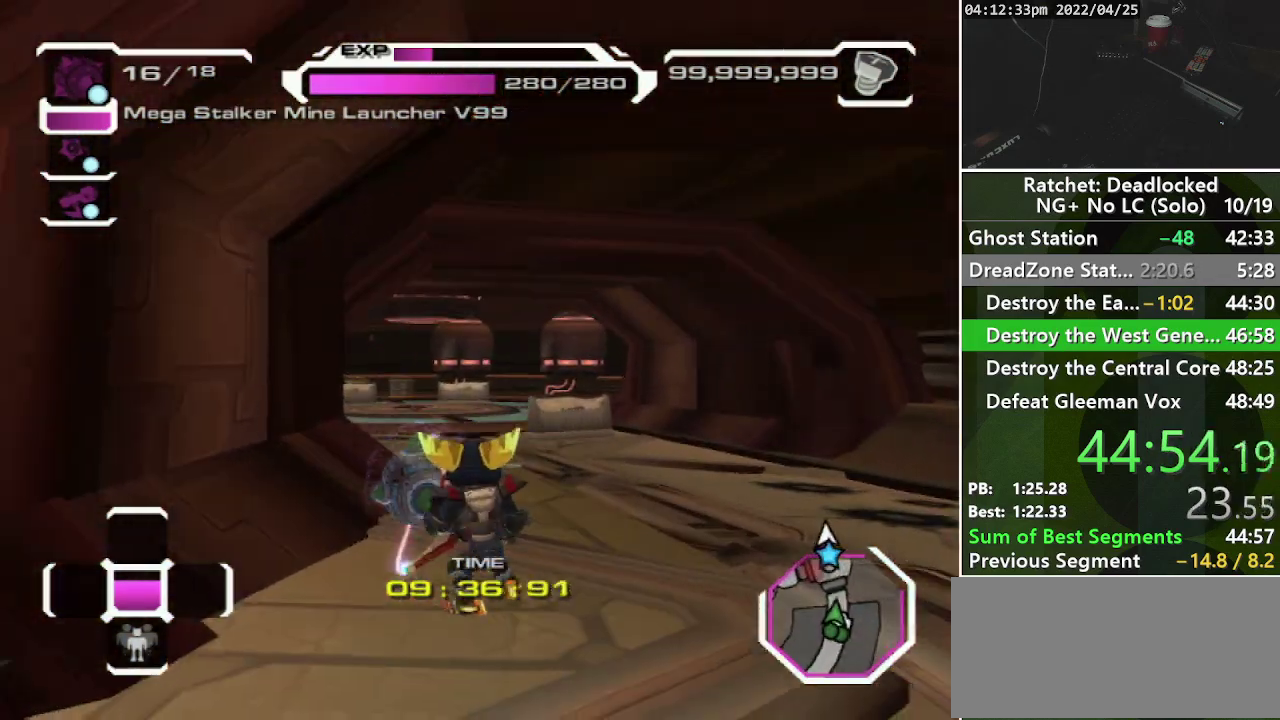
{"buttons": [], "left_stick": "up", "right_stick": "center", "events": [[167, "right_stick", "left"], [250, "L2", "down"], [283, "right_stick", "center"], [317, "L2", "up"], [367, "L2", "down"], [450, "L2", "up"]]}
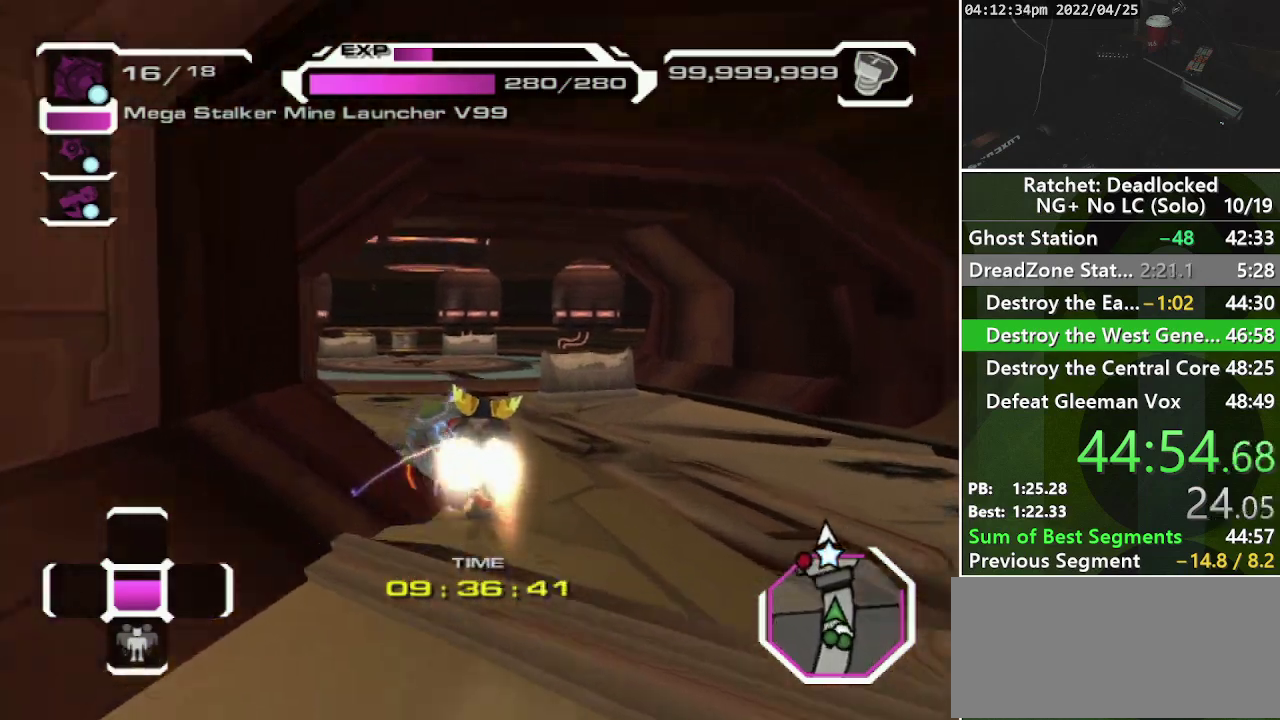
{"buttons": [], "left_stick": "left", "right_stick": "center", "events": [[67, "left_stick", "up-left"], [183, "left_stick", "left"]]}
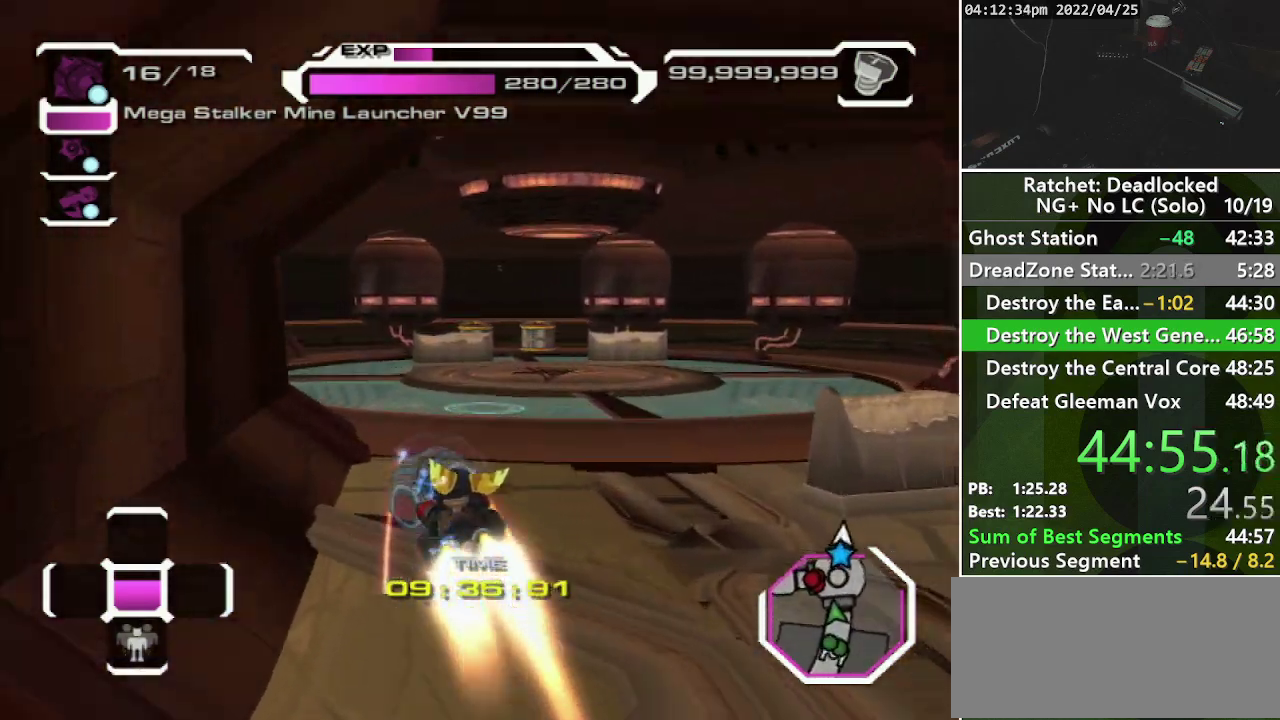
{"buttons": [], "left_stick": "up-left", "right_stick": "left", "events": [[333, "left_stick", "up-left"], [450, "right_stick", "left"]]}
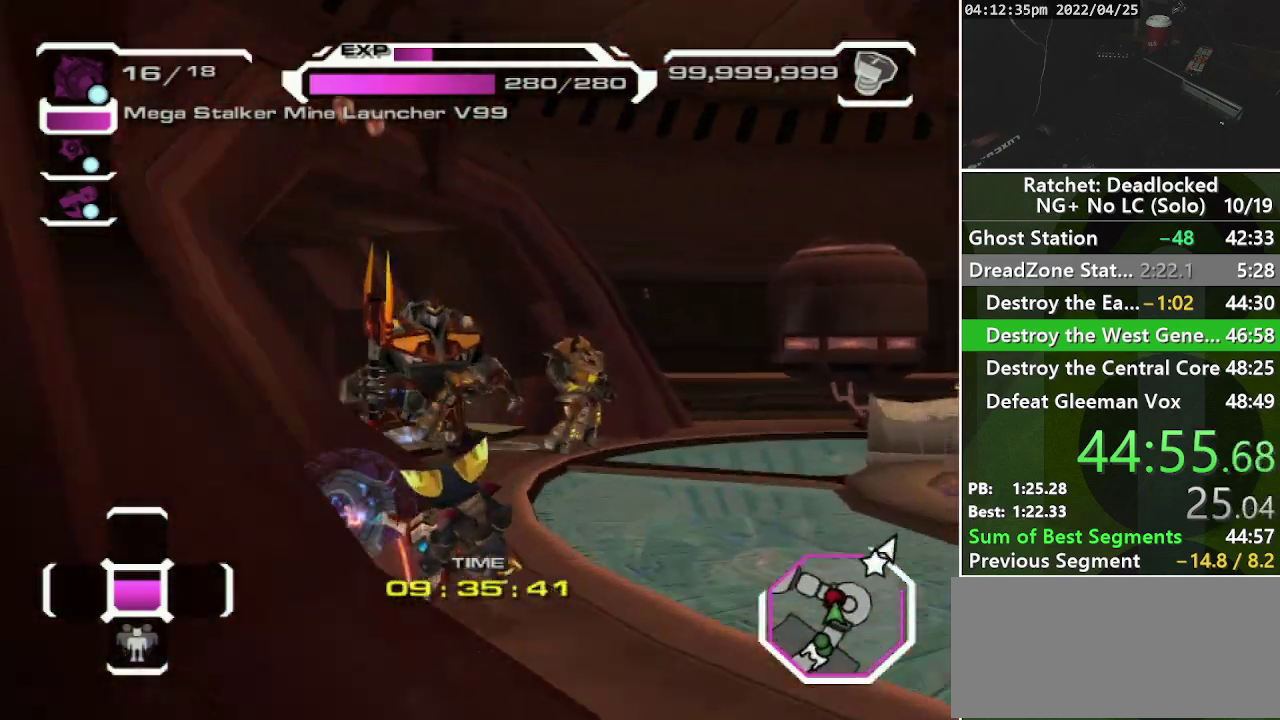
{"buttons": [], "left_stick": "up", "right_stick": "left", "events": [[33, "left_stick", "up"], [283, "right_stick", "center"], [500, "right_stick", "left"]]}
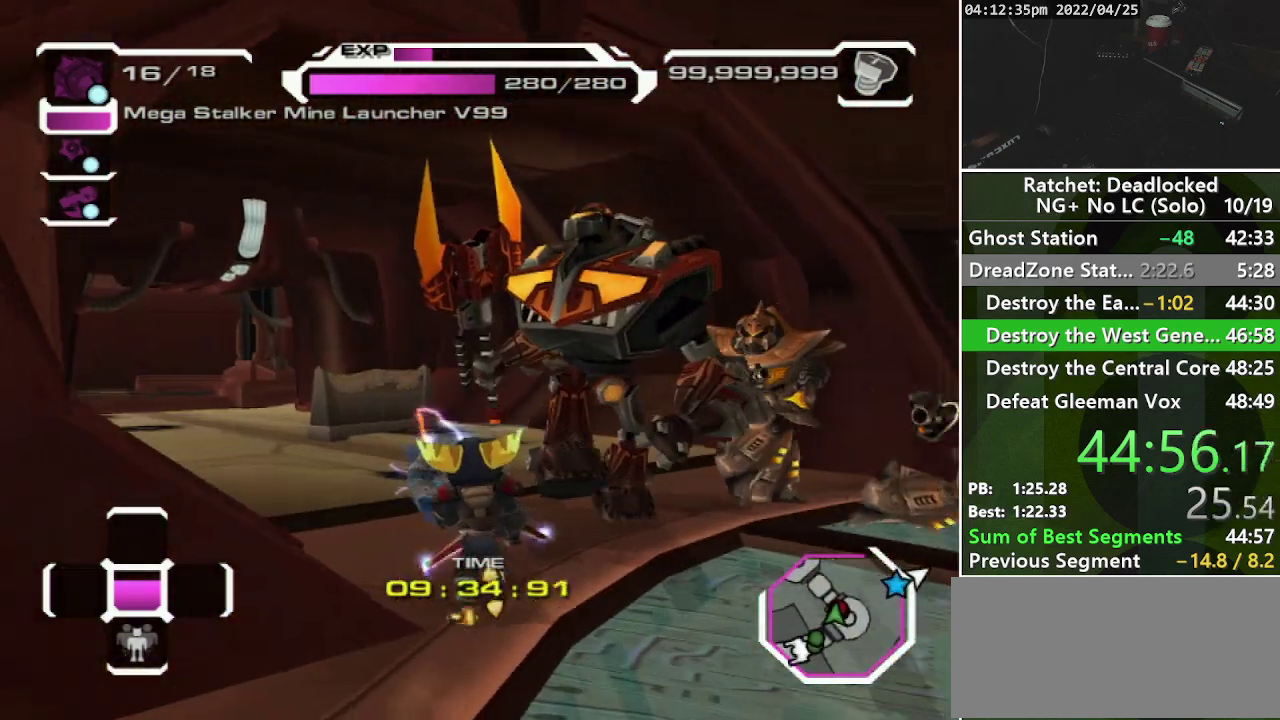
{"buttons": ["L2"], "left_stick": "up-left", "right_stick": "center", "events": [[300, "L2", "down"], [317, "right_stick", "center"], [383, "L2", "up"], [400, "left_stick", "up-left"], [450, "L2", "down"]]}
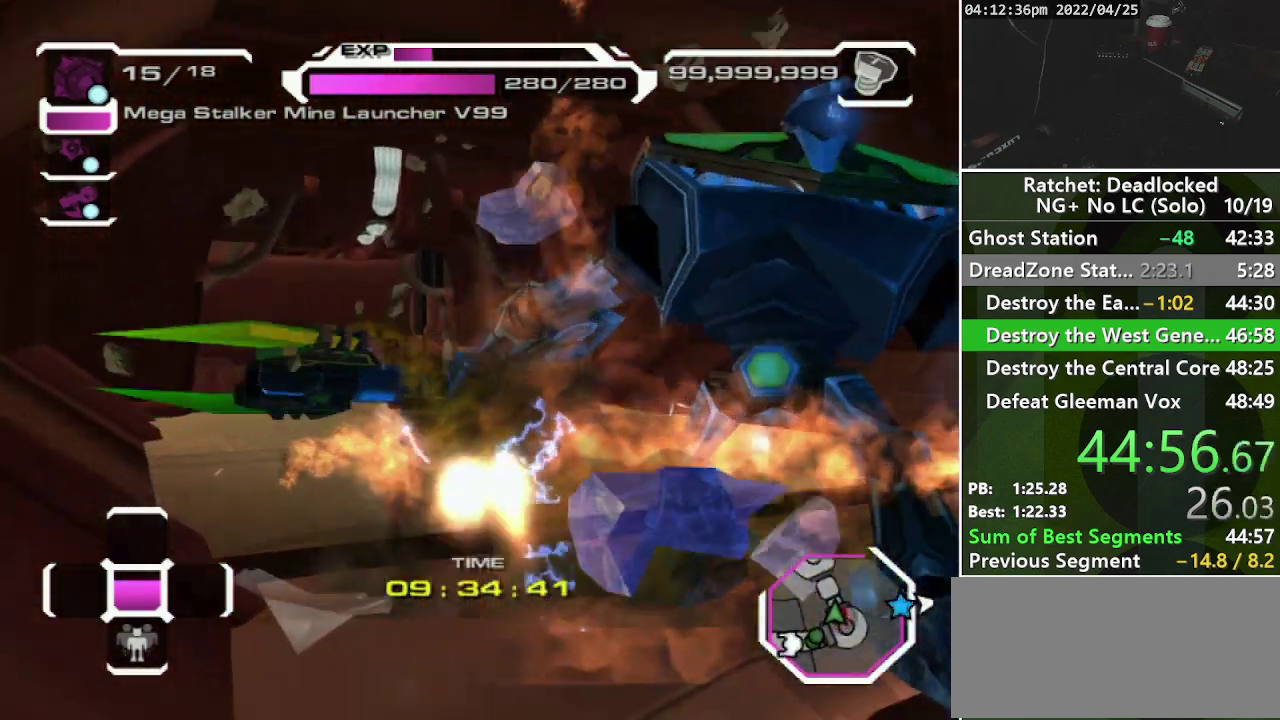
{"buttons": [], "left_stick": "left", "right_stick": "center", "events": [[33, "L2", "up"], [50, "left_stick", "left"]]}
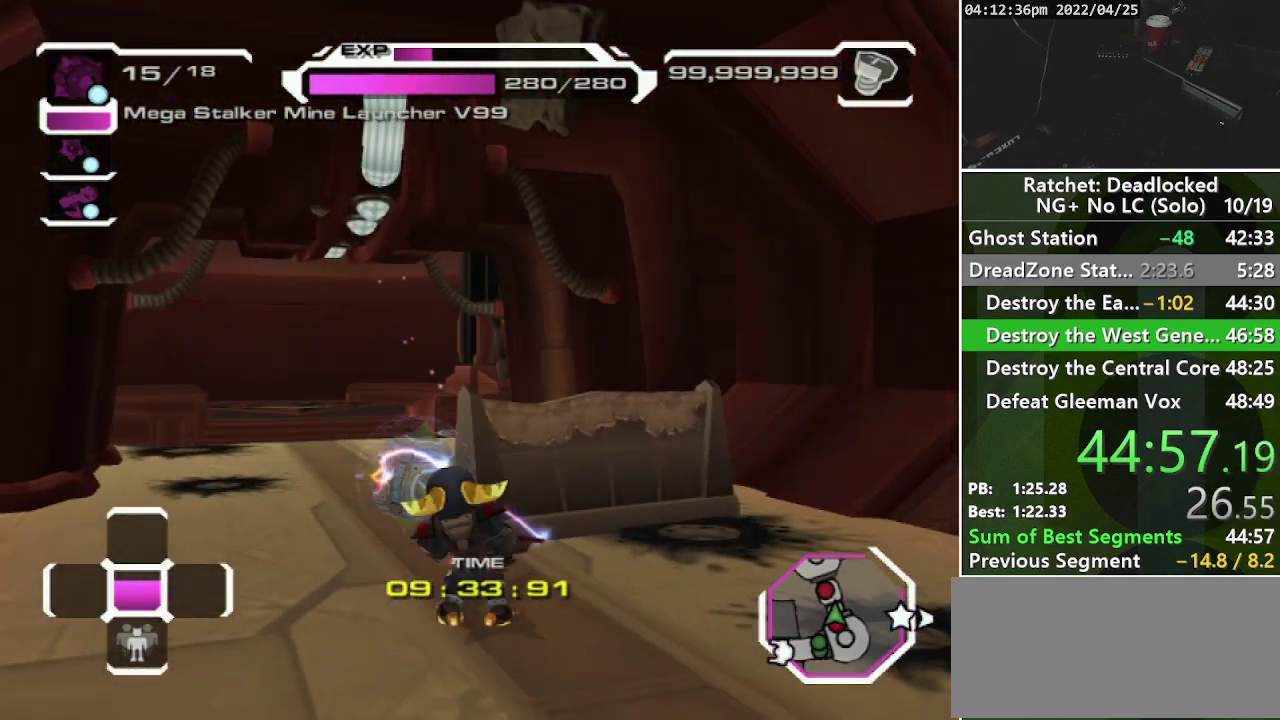
{"buttons": [], "left_stick": "up", "right_stick": "center", "events": [[233, "left_stick", "up-left"], [233, "right_stick", "left"], [333, "left_stick", "up"], [500, "right_stick", "center"]]}
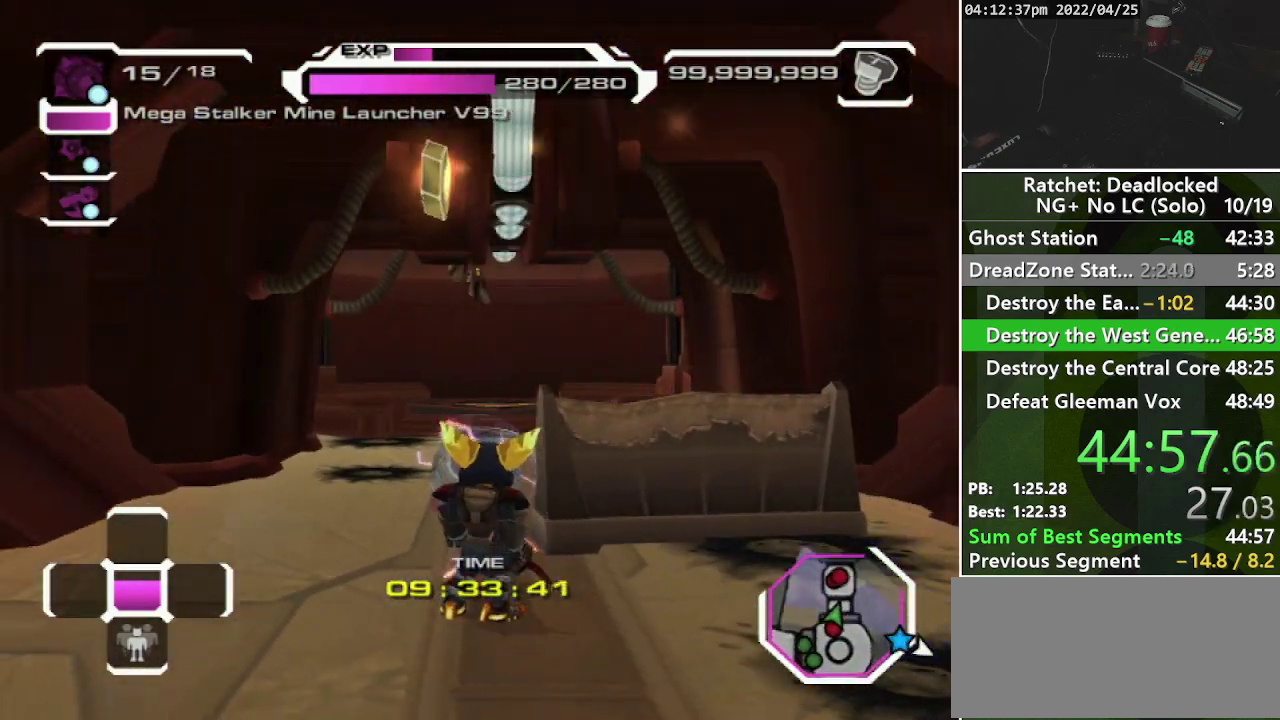
{"buttons": ["L2"], "left_stick": "up", "right_stick": "center", "events": [[500, "L2", "down"]]}
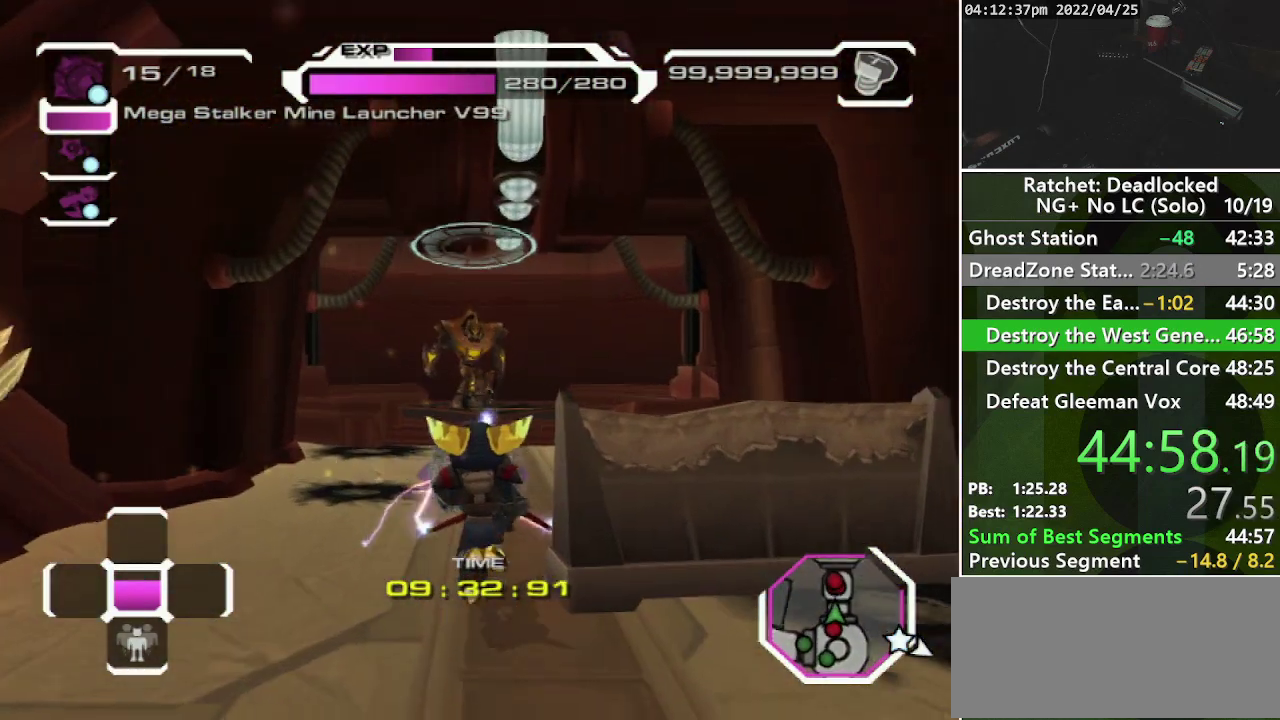
{"buttons": [], "left_stick": "up", "right_stick": "center", "events": [[33, "L2", "up"], [117, "L2", "down"], [200, "L2", "up"]]}
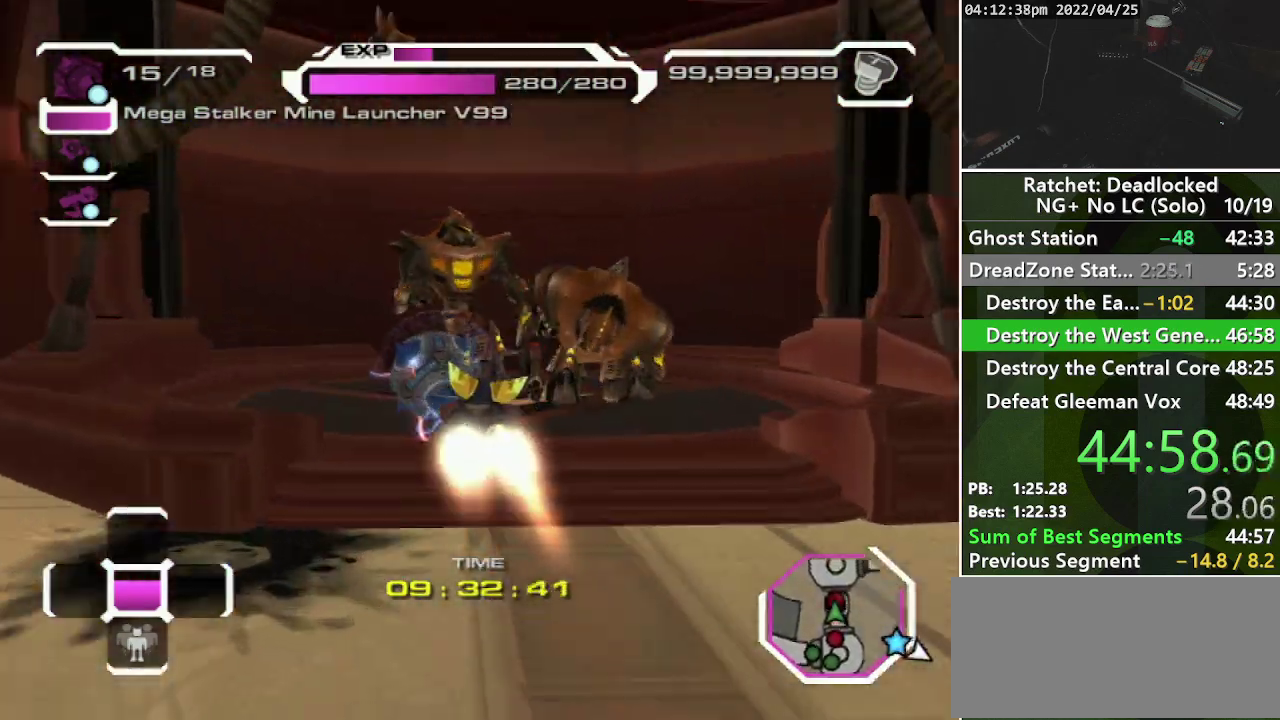
{"buttons": [], "left_stick": "center", "right_stick": "center", "events": [[300, "left_stick", "center"]]}
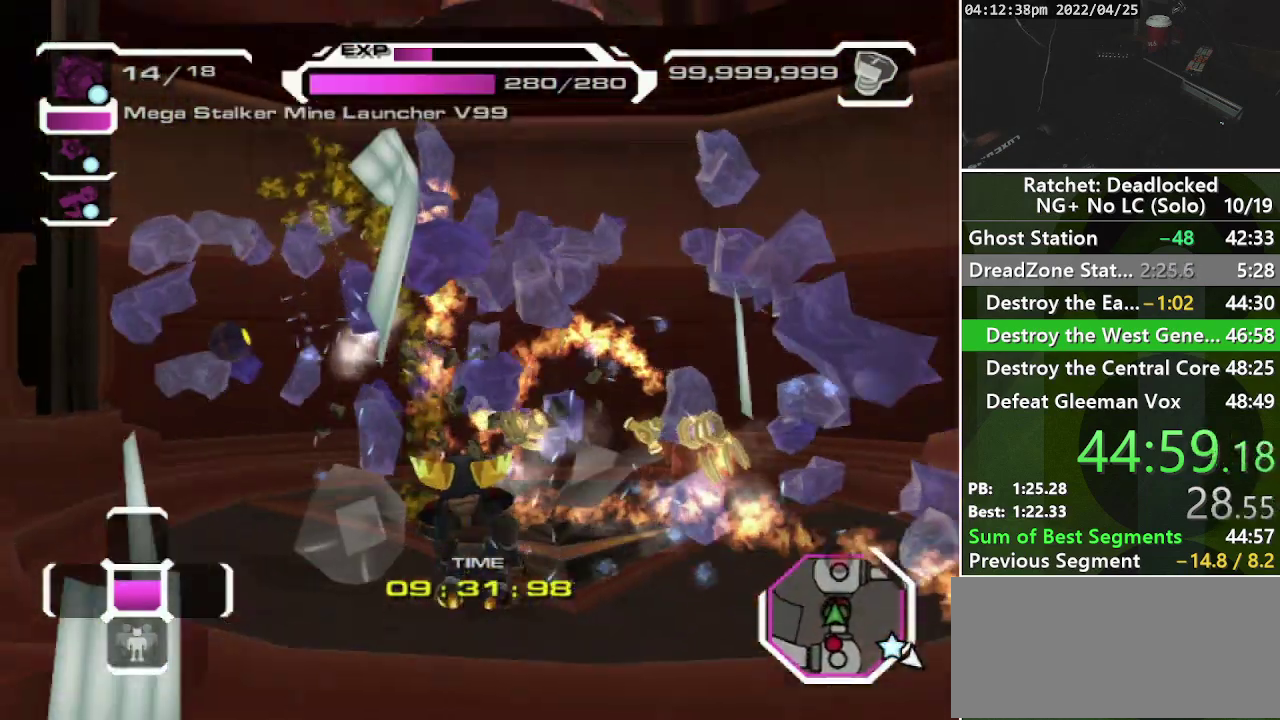
{"buttons": [], "left_stick": "right", "right_stick": "center", "events": [[383, "left_stick", "right"]]}
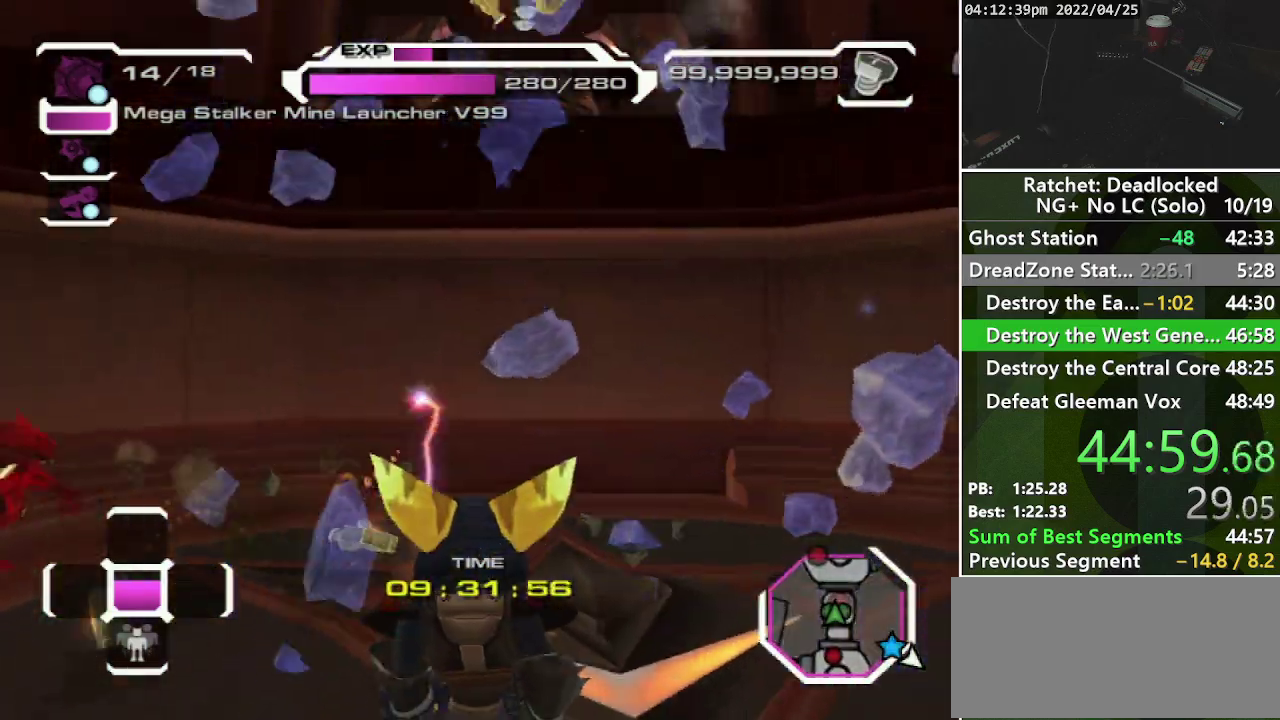
{"buttons": [], "left_stick": "left", "right_stick": "center", "events": [[117, "left_stick", "up"], [167, "left_stick", "up-left"], [217, "right_stick", "right"], [367, "left_stick", "left"], [483, "right_stick", "center"]]}
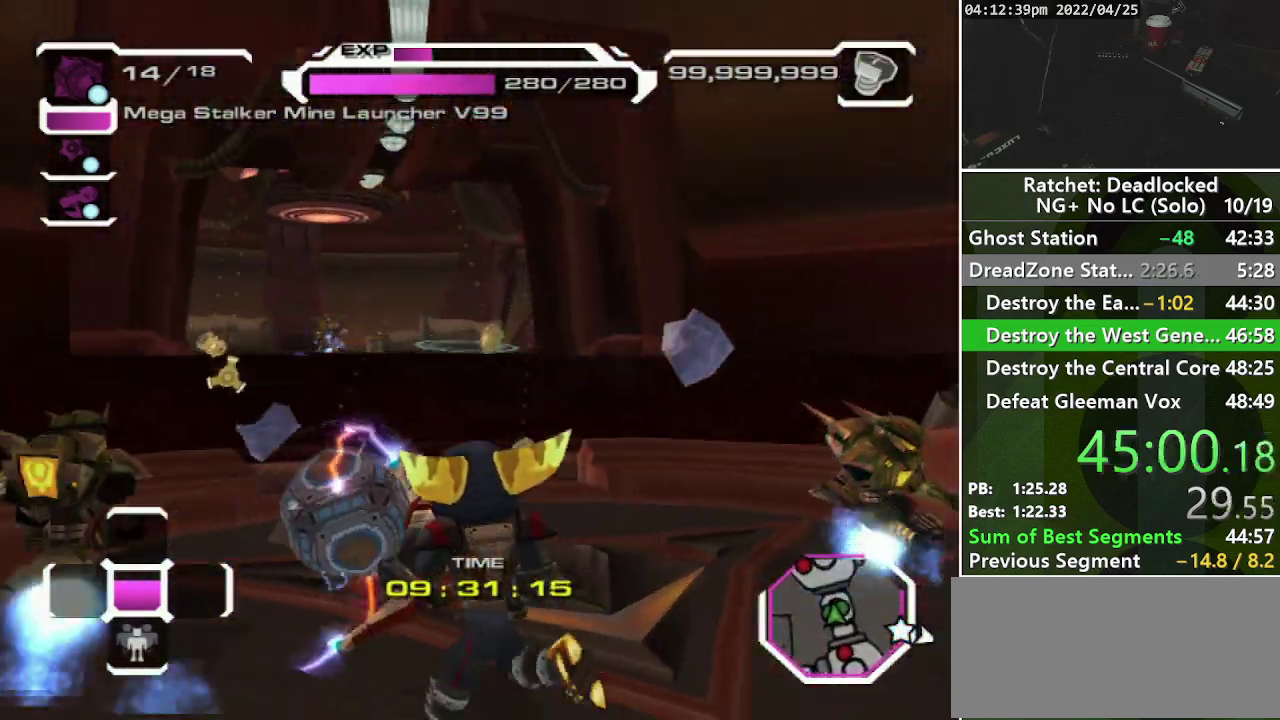
{"buttons": [], "left_stick": "up-left", "right_stick": "right", "events": [[100, "left_stick", "up-left"], [467, "right_stick", "right"]]}